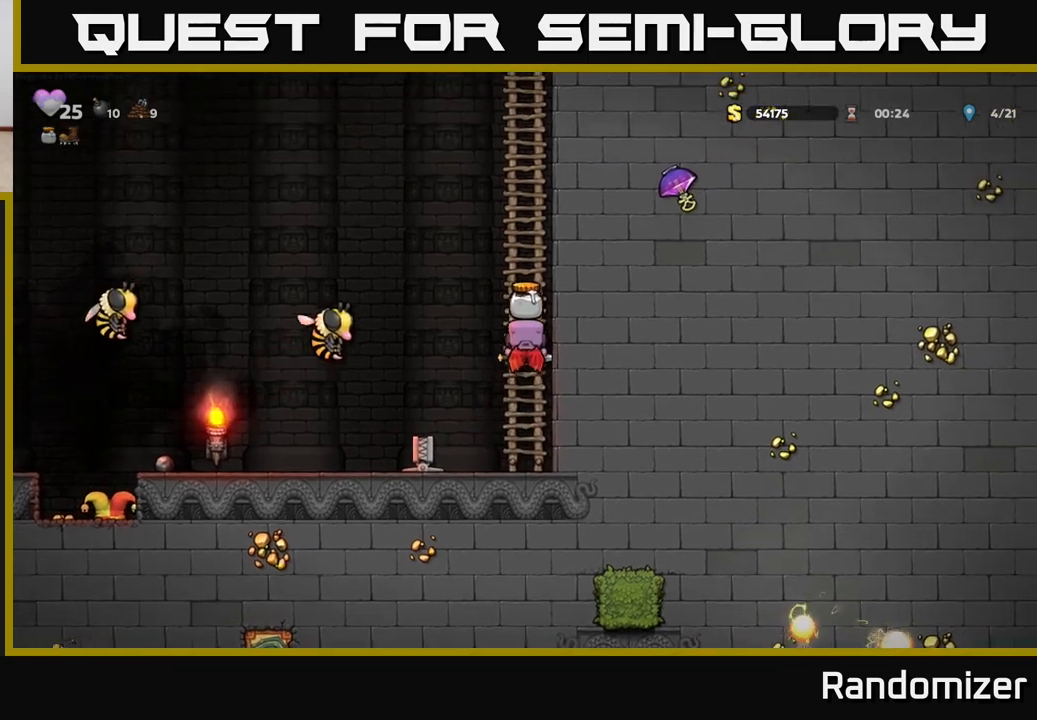
Gameplay with a controller (Xbox layout); each line is a JSON object with the inputs held at the frame after it. "events" lists button and stick changes between this image and that frame as [ms after this image, input, new state], when the widget could be followed in between.
{"buttons": [], "left_stick": "up", "right_stick": "center", "events": []}
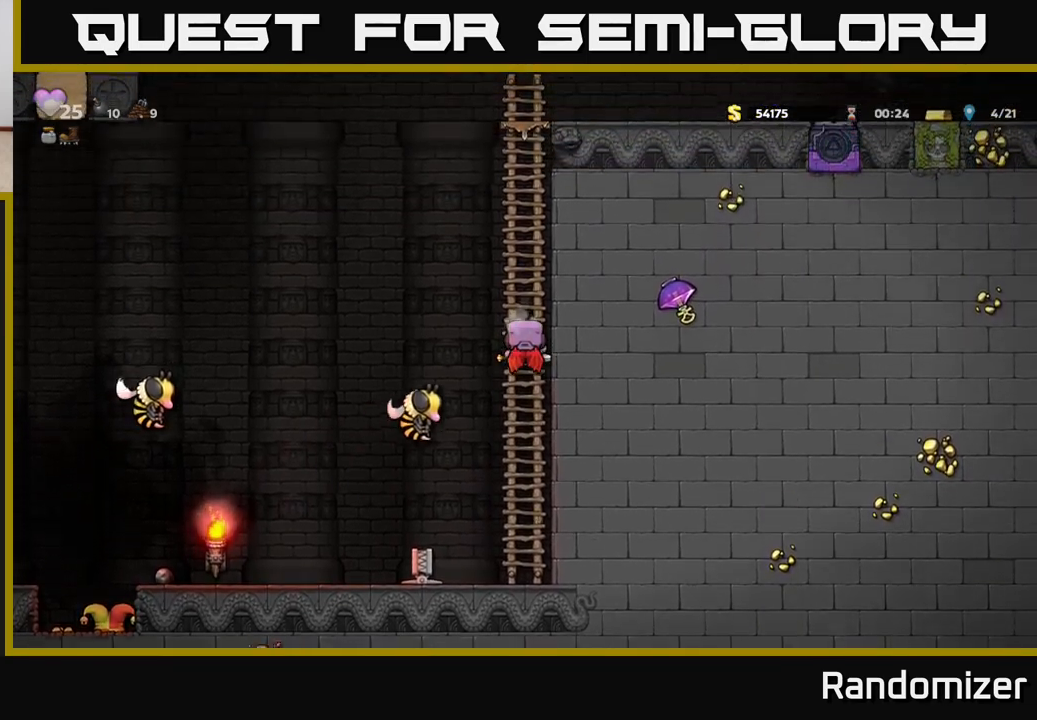
{"buttons": [], "left_stick": "up", "right_stick": "center", "events": []}
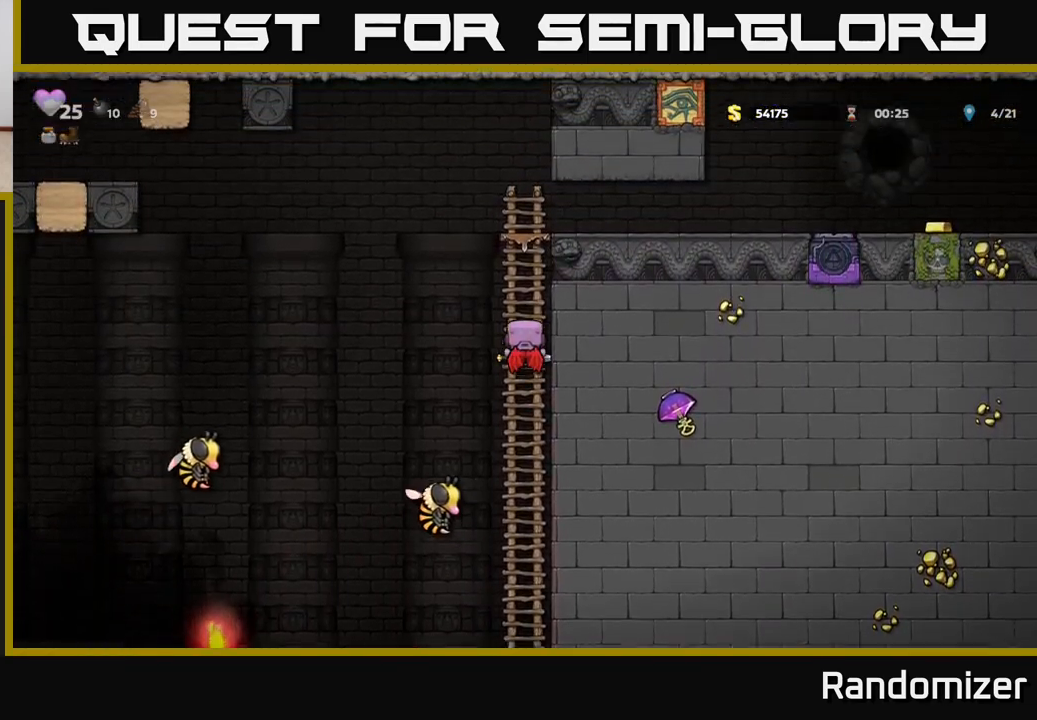
{"buttons": [], "left_stick": "center", "right_stick": "center", "events": [[100, "left_stick", "center"], [217, "A", "down"], [333, "left_stick", "left"], [383, "A", "up"], [433, "left_stick", "center"]]}
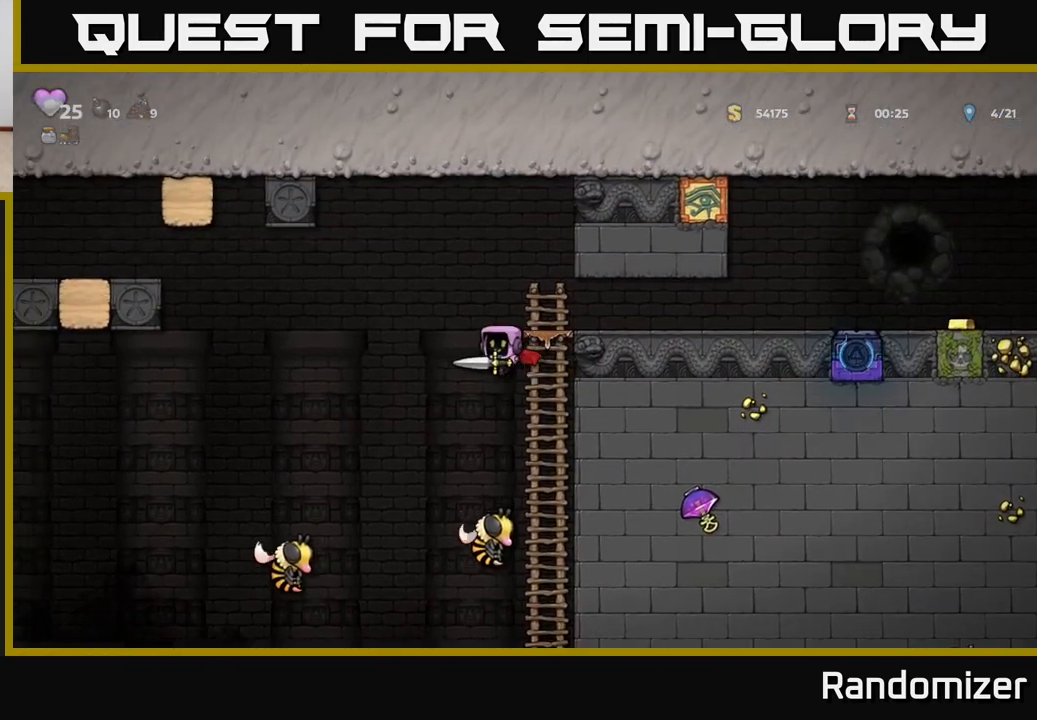
{"buttons": [], "left_stick": "left", "right_stick": "center", "events": [[167, "A", "down"], [433, "left_stick", "left"], [467, "A", "up"]]}
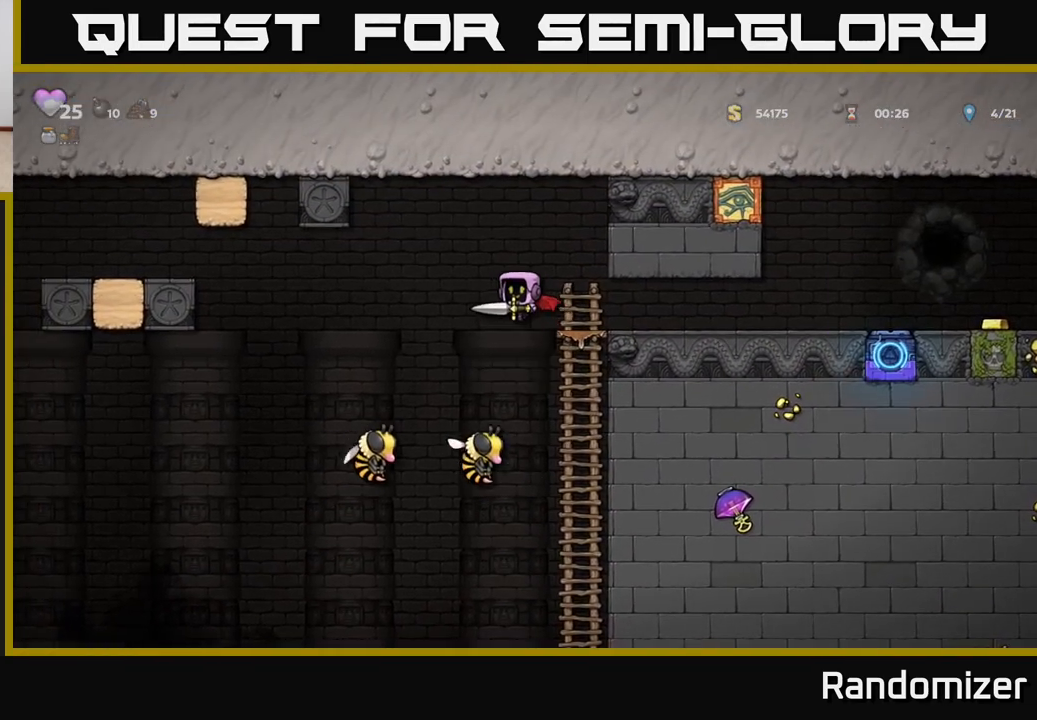
{"buttons": ["A"], "left_stick": "right", "right_stick": "center", "events": [[200, "A", "down"], [300, "left_stick", "center"], [350, "left_stick", "right"]]}
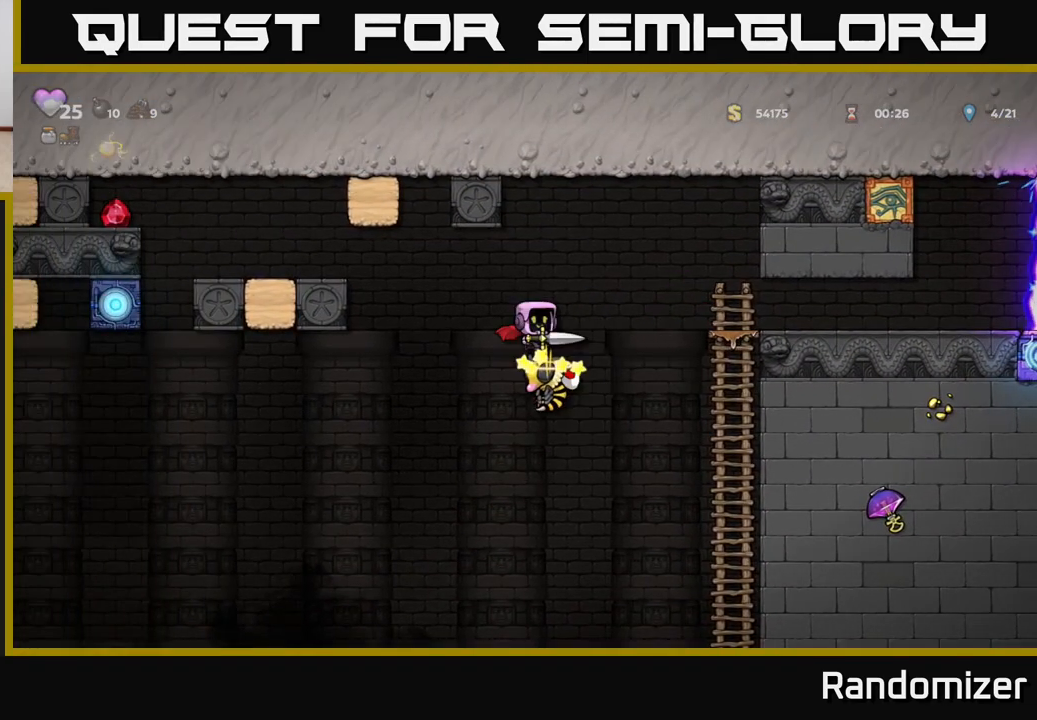
{"buttons": [], "left_stick": "center", "right_stick": "center", "events": [[17, "left_stick", "center"], [333, "A", "up"], [350, "left_stick", "left"], [467, "left_stick", "center"]]}
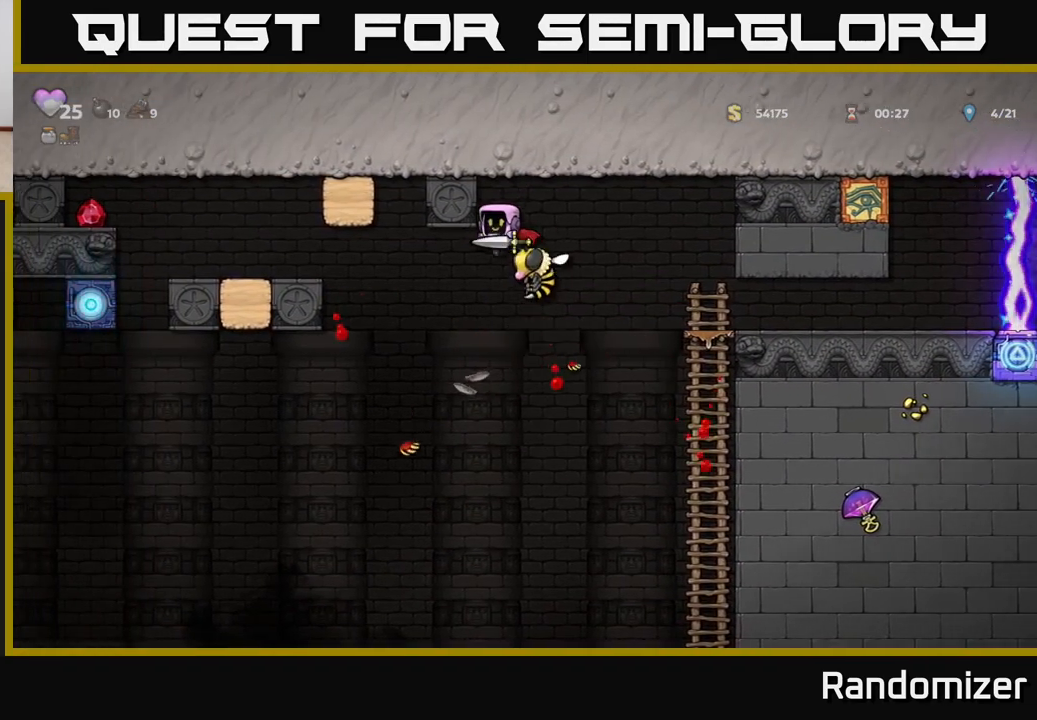
{"buttons": ["A"], "left_stick": "right", "right_stick": "center", "events": [[67, "left_stick", "right"], [200, "left_stick", "center"], [300, "A", "down"], [417, "left_stick", "right"]]}
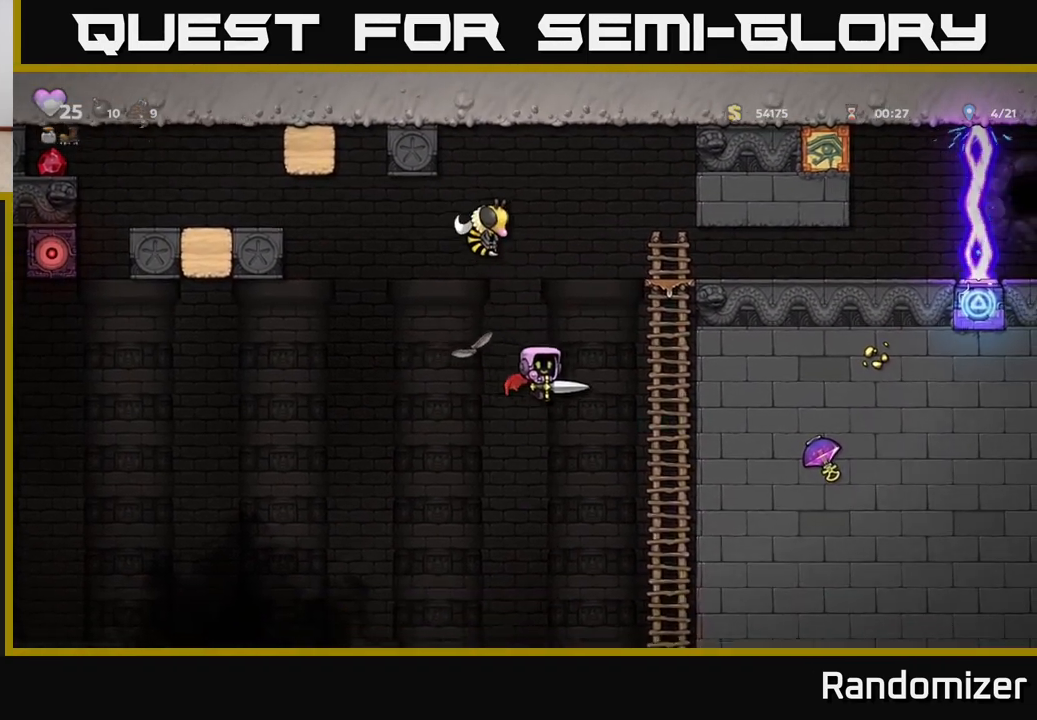
{"buttons": [], "left_stick": "up", "right_stick": "center", "events": [[200, "A", "up"], [300, "left_stick", "up"]]}
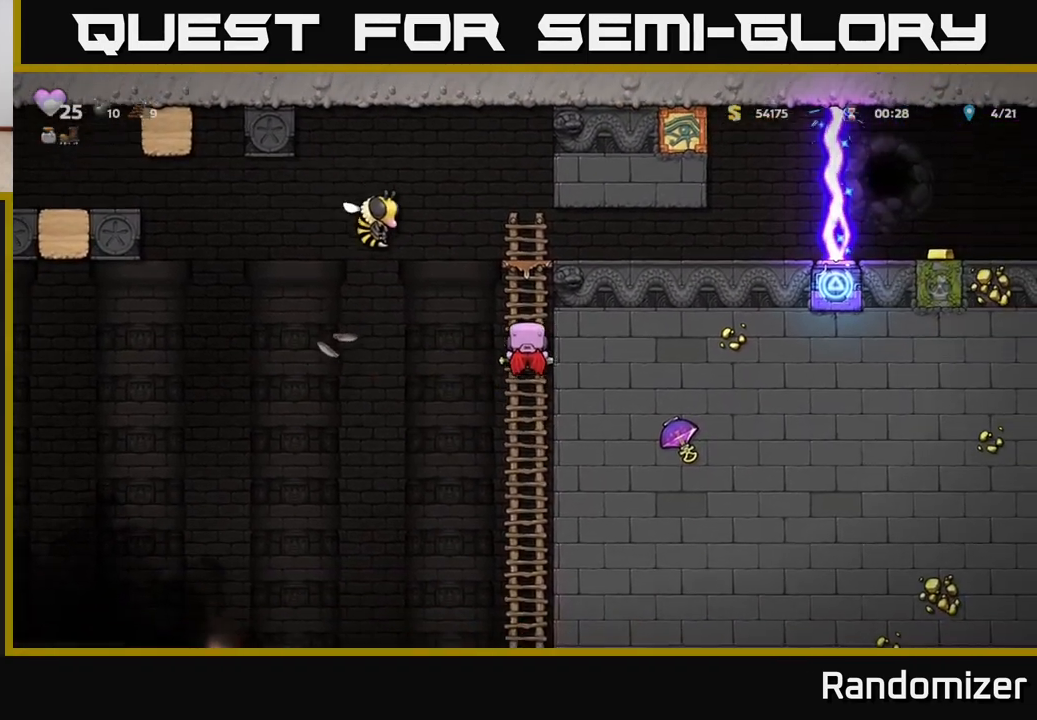
{"buttons": ["A"], "left_stick": "right", "right_stick": "center", "events": [[50, "A", "down"], [133, "left_stick", "right"], [317, "A", "up"], [433, "A", "down"]]}
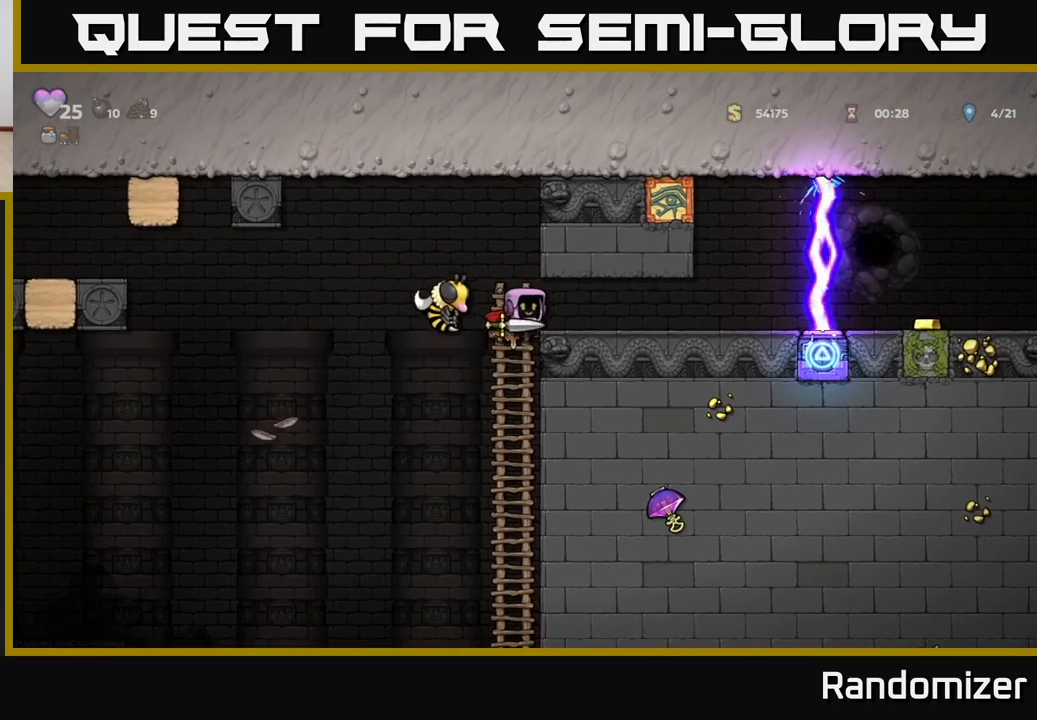
{"buttons": [], "left_stick": "left", "right_stick": "center", "events": [[50, "A", "up"], [400, "left_stick", "left"]]}
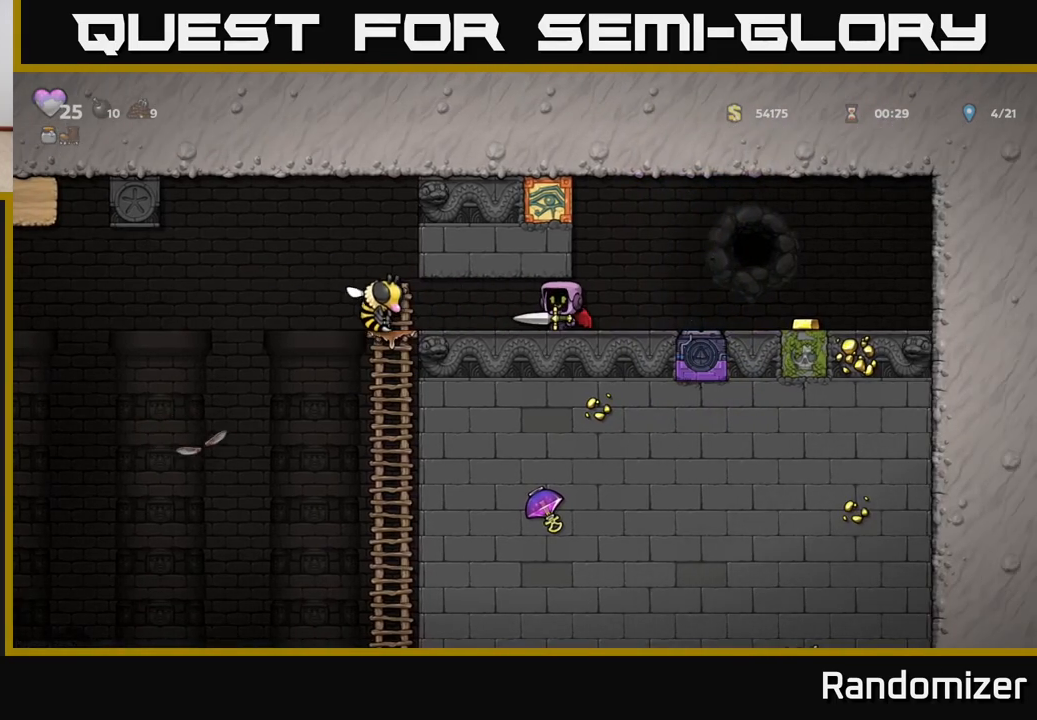
{"buttons": [], "left_stick": "right", "right_stick": "center", "events": [[17, "left_stick", "center"], [300, "X", "down"], [300, "left_stick", "left"], [433, "X", "up"], [467, "left_stick", "right"]]}
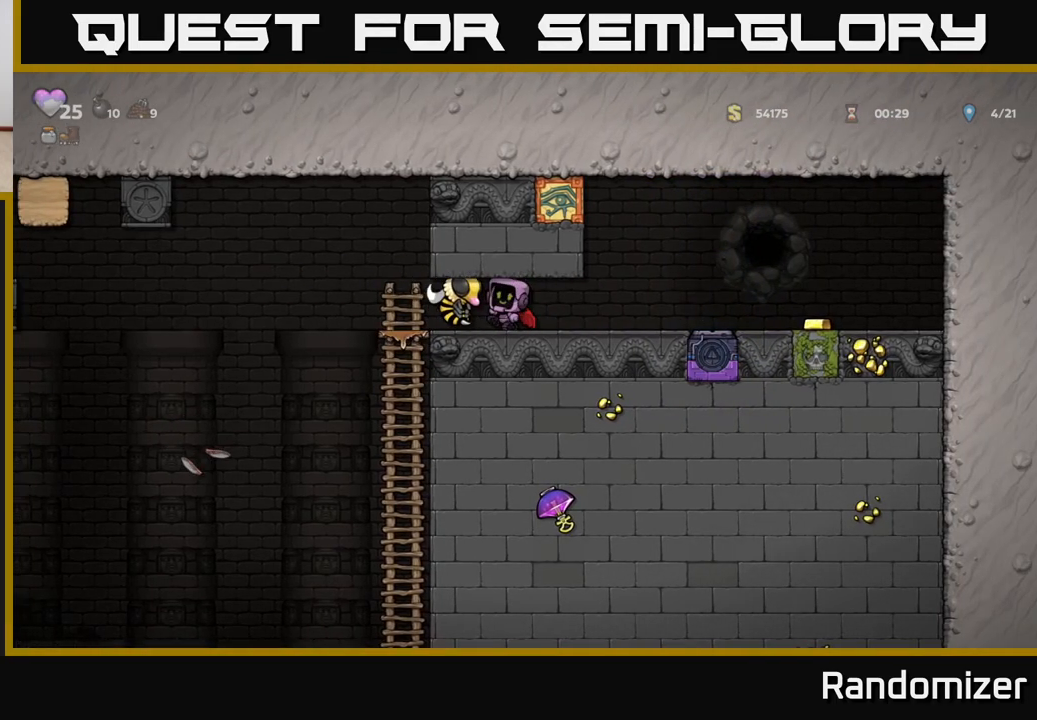
{"buttons": [], "left_stick": "center", "right_stick": "center", "events": [[133, "left_stick", "center"]]}
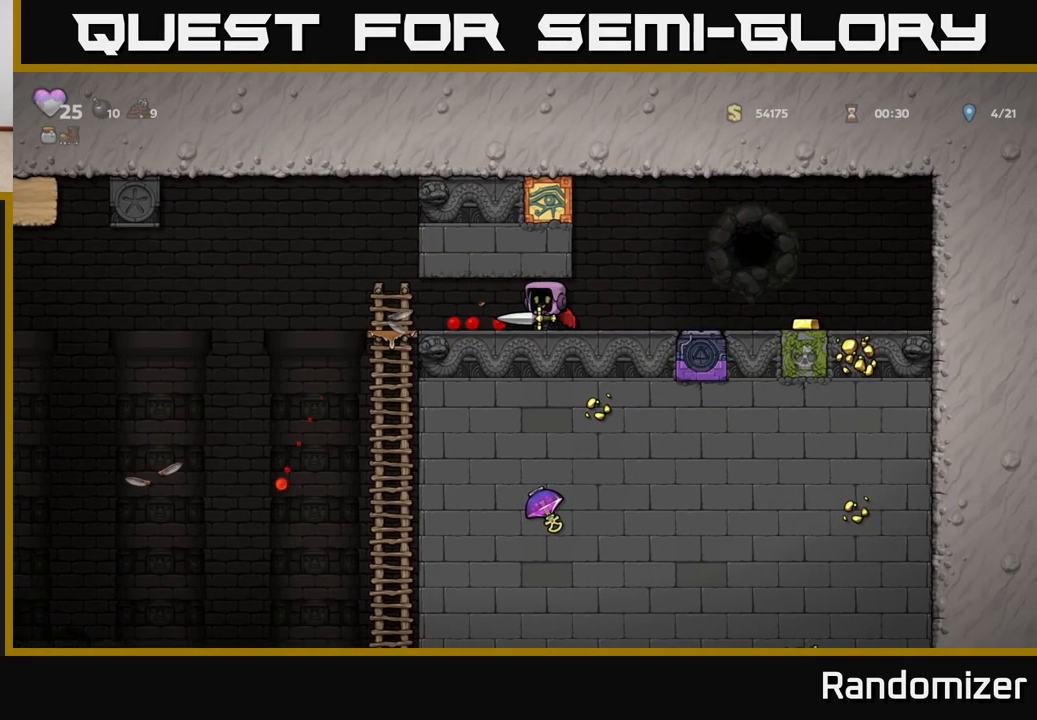
{"buttons": [], "left_stick": "left", "right_stick": "center", "events": [[317, "left_stick", "left"]]}
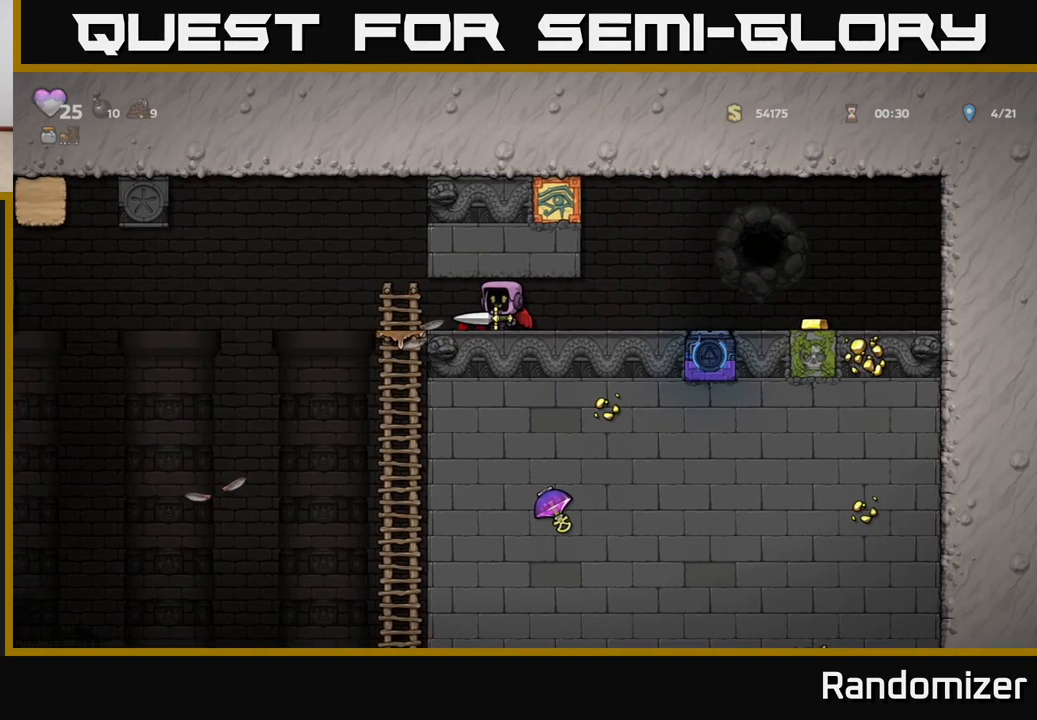
{"buttons": [], "left_stick": "left", "right_stick": "center", "events": [[283, "A", "down"], [400, "A", "up"]]}
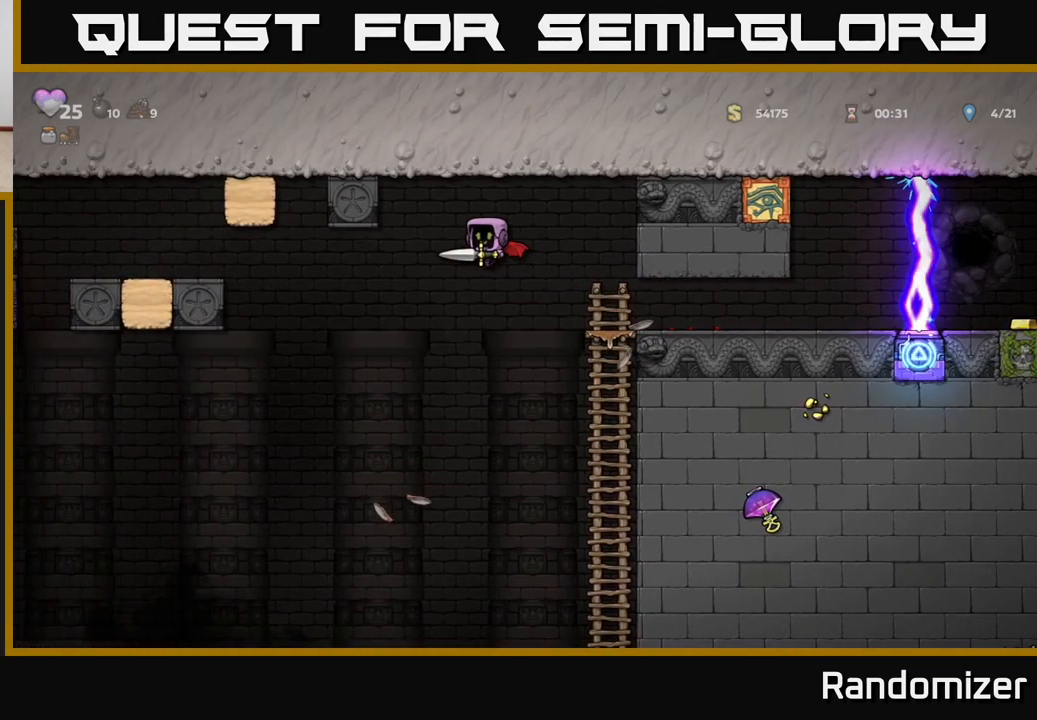
{"buttons": ["A"], "left_stick": "left", "right_stick": "center", "events": [[283, "A", "down"]]}
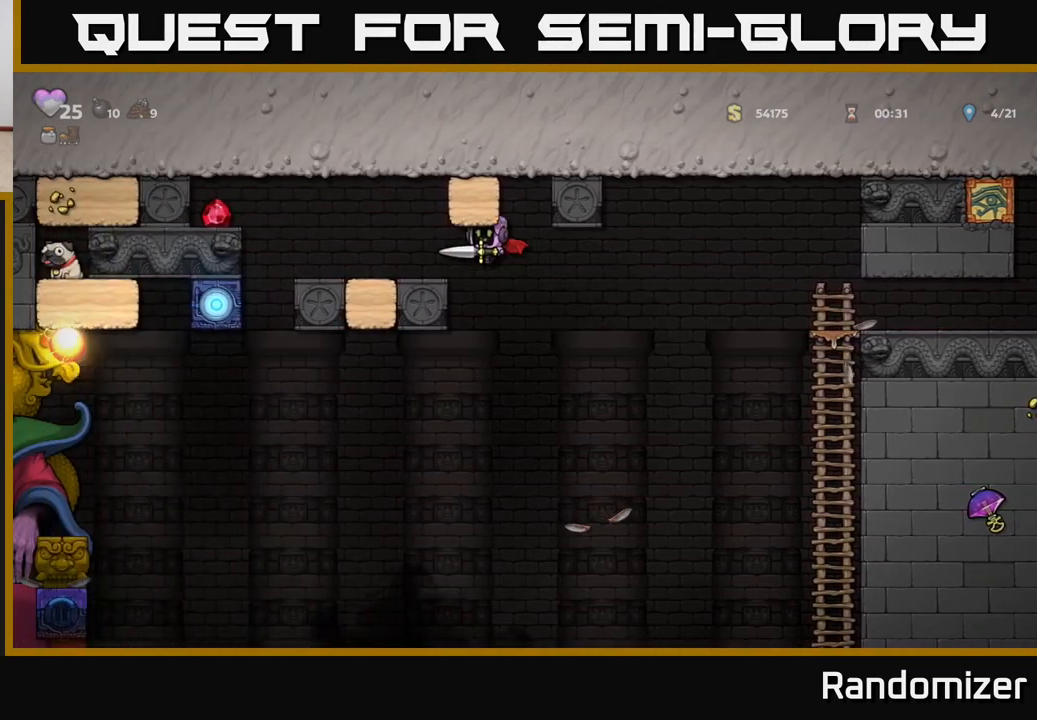
{"buttons": ["A"], "left_stick": "left", "right_stick": "center", "events": [[67, "A", "up"], [150, "left_stick", "center"], [300, "left_stick", "left"], [450, "A", "down"]]}
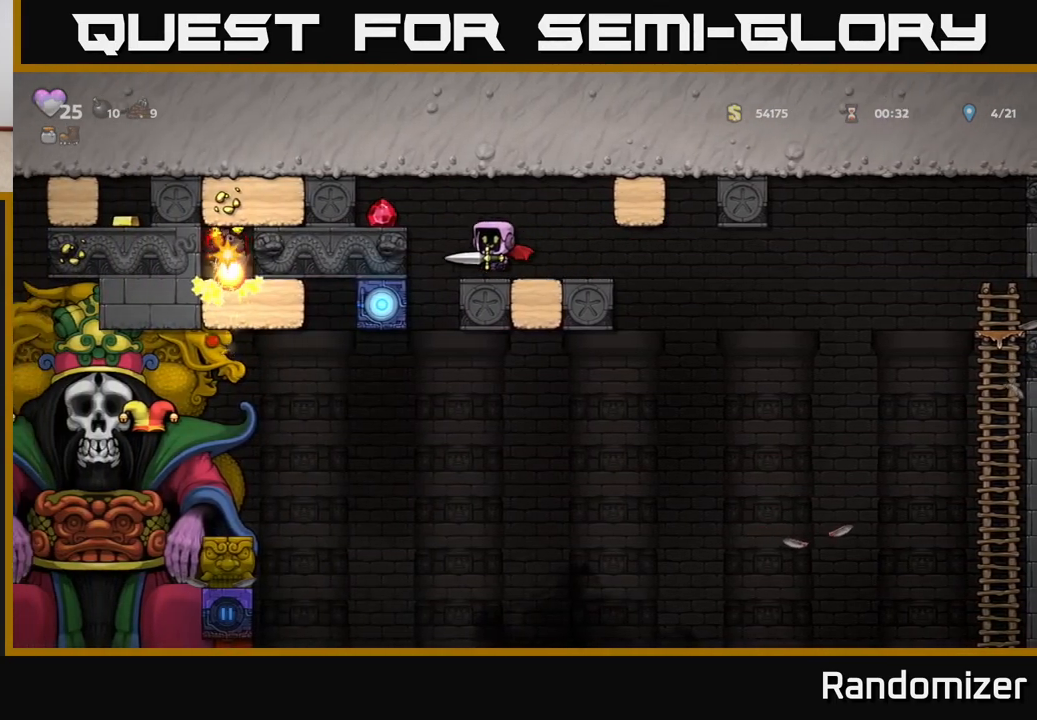
{"buttons": [], "left_stick": "right", "right_stick": "center", "events": [[50, "A", "up"], [100, "A", "down"], [283, "A", "up"], [283, "left_stick", "center"], [333, "left_stick", "right"]]}
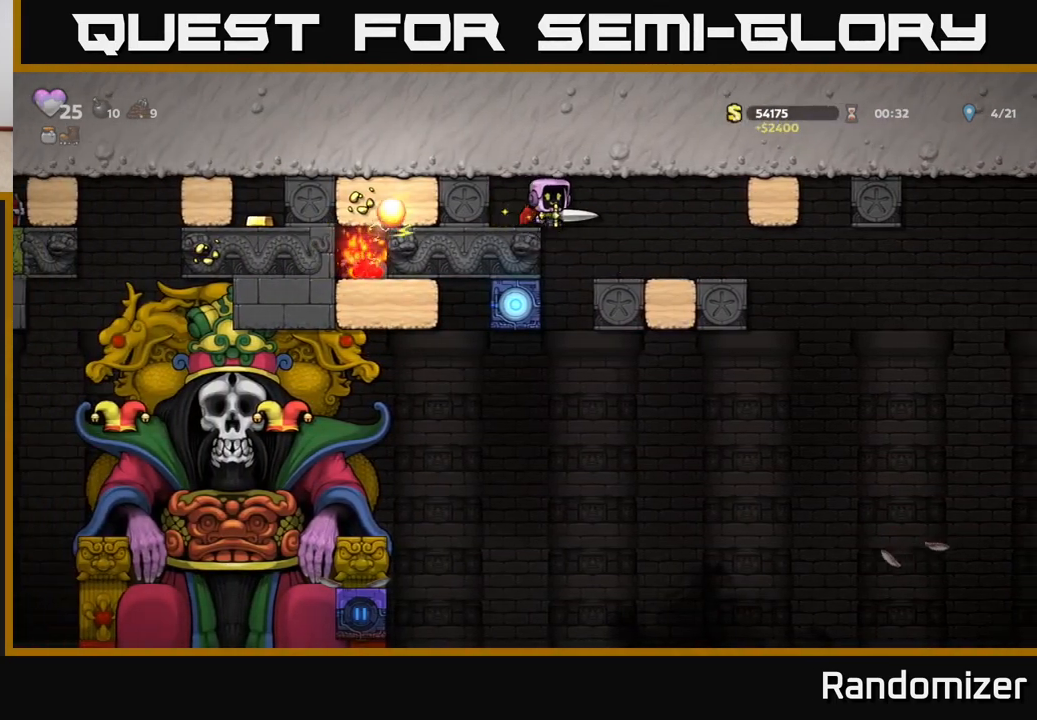
{"buttons": [], "left_stick": "center", "right_stick": "center", "events": [[333, "left_stick", "left"], [417, "left_stick", "center"]]}
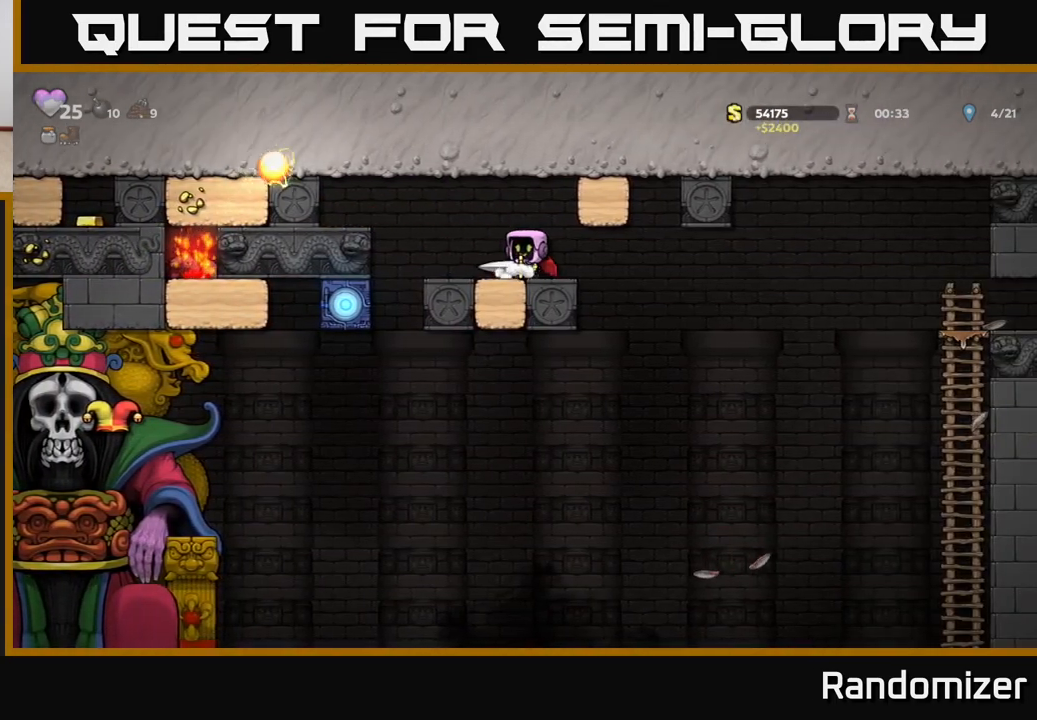
{"buttons": [], "left_stick": "center", "right_stick": "center", "events": []}
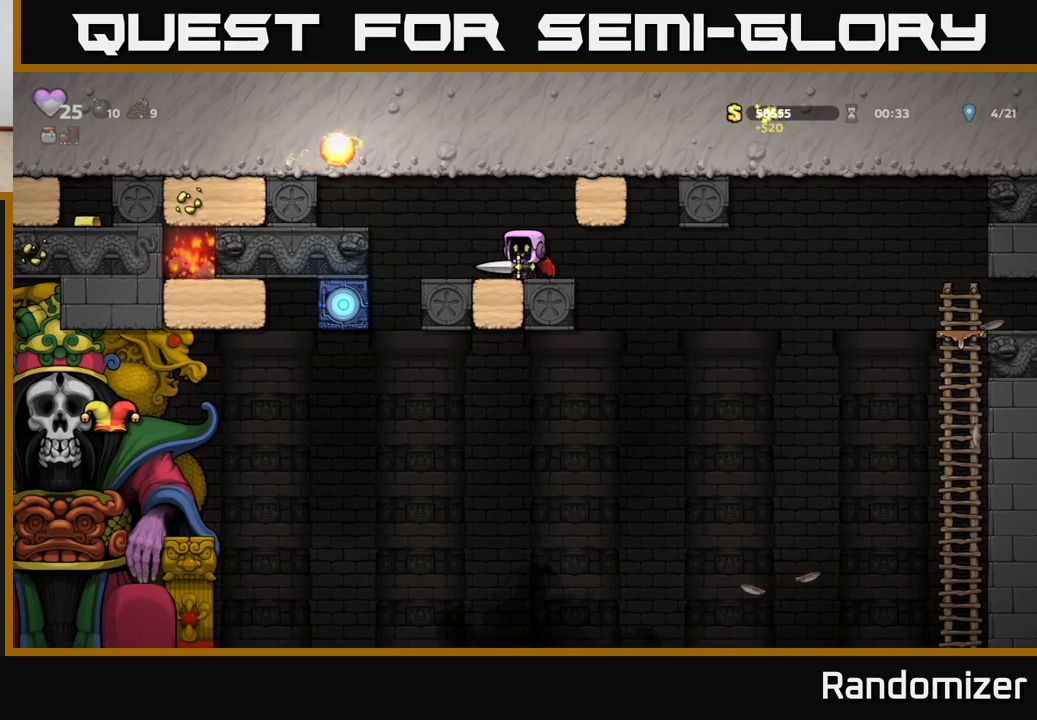
{"buttons": [], "left_stick": "center", "right_stick": "center", "events": []}
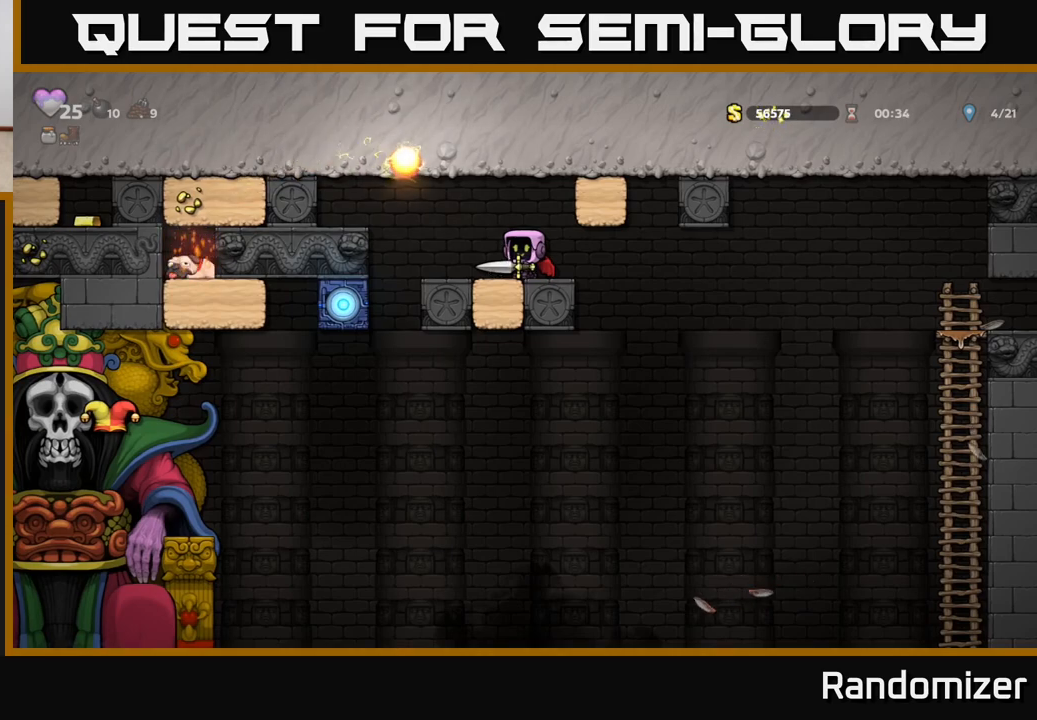
{"buttons": [], "left_stick": "right", "right_stick": "center", "events": [[33, "left_stick", "right"]]}
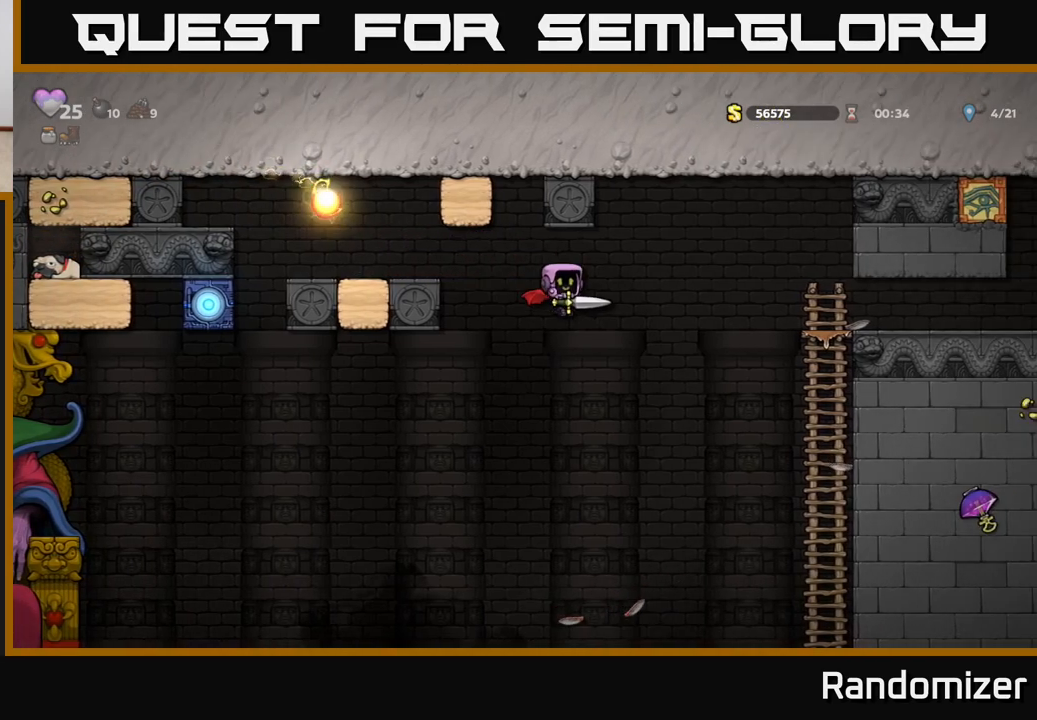
{"buttons": [], "left_stick": "center", "right_stick": "center", "events": [[150, "A", "down"], [317, "A", "up"], [467, "left_stick", "center"]]}
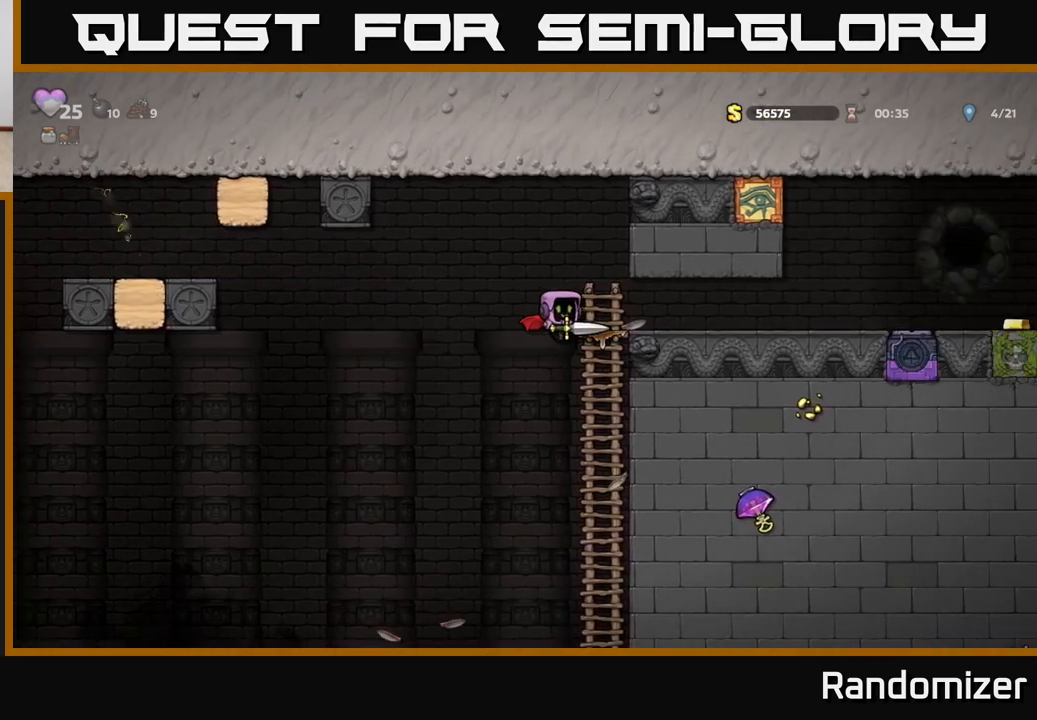
{"buttons": [], "left_stick": "down", "right_stick": "center", "events": [[150, "left_stick", "up-right"], [383, "left_stick", "down-right"], [433, "left_stick", "down"]]}
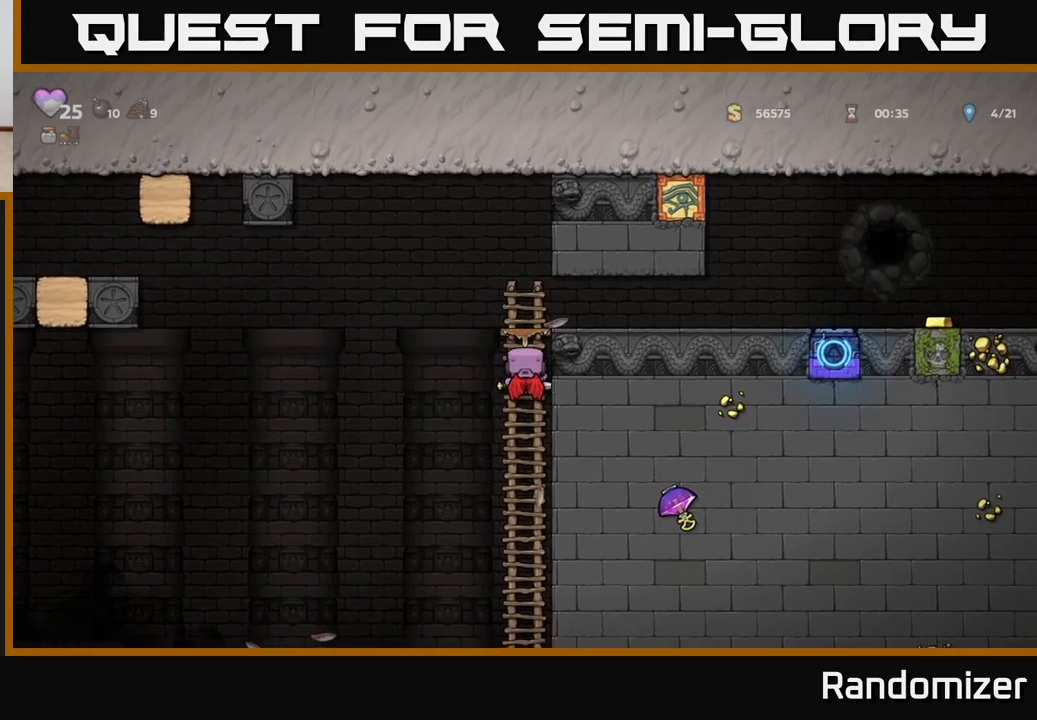
{"buttons": [], "left_stick": "up", "right_stick": "center", "events": [[33, "A", "down"], [67, "left_stick", "center"], [167, "A", "up"], [350, "left_stick", "up"]]}
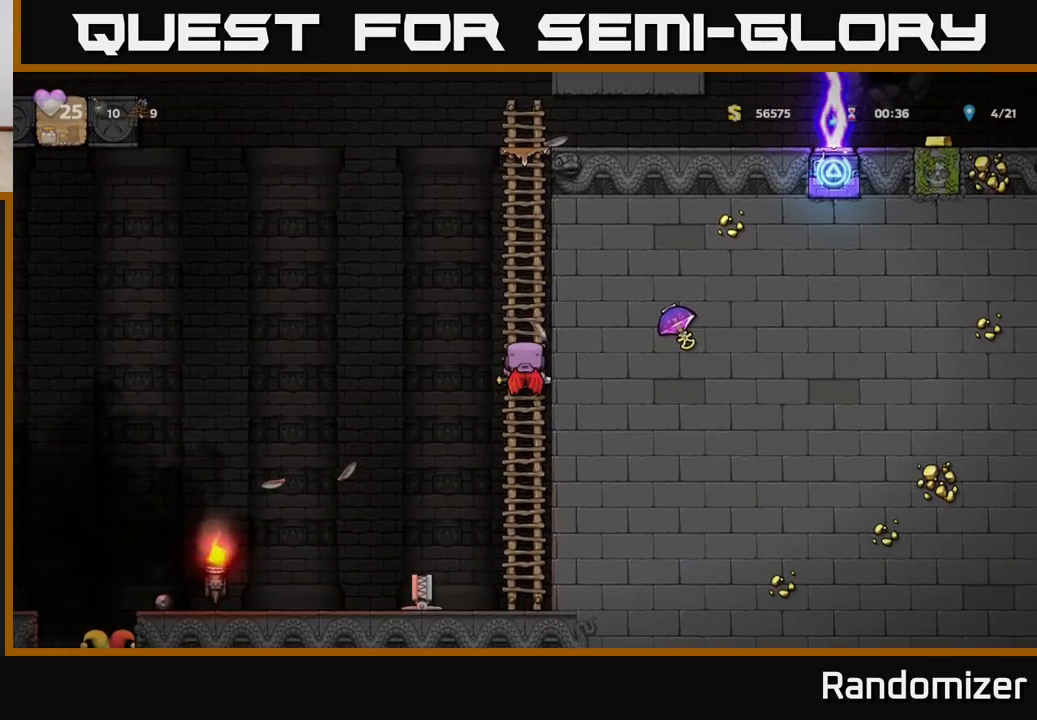
{"buttons": [], "left_stick": "center", "right_stick": "center", "events": [[50, "left_stick", "center"], [217, "left_stick", "down"], [283, "A", "down"], [417, "A", "up"], [433, "left_stick", "center"]]}
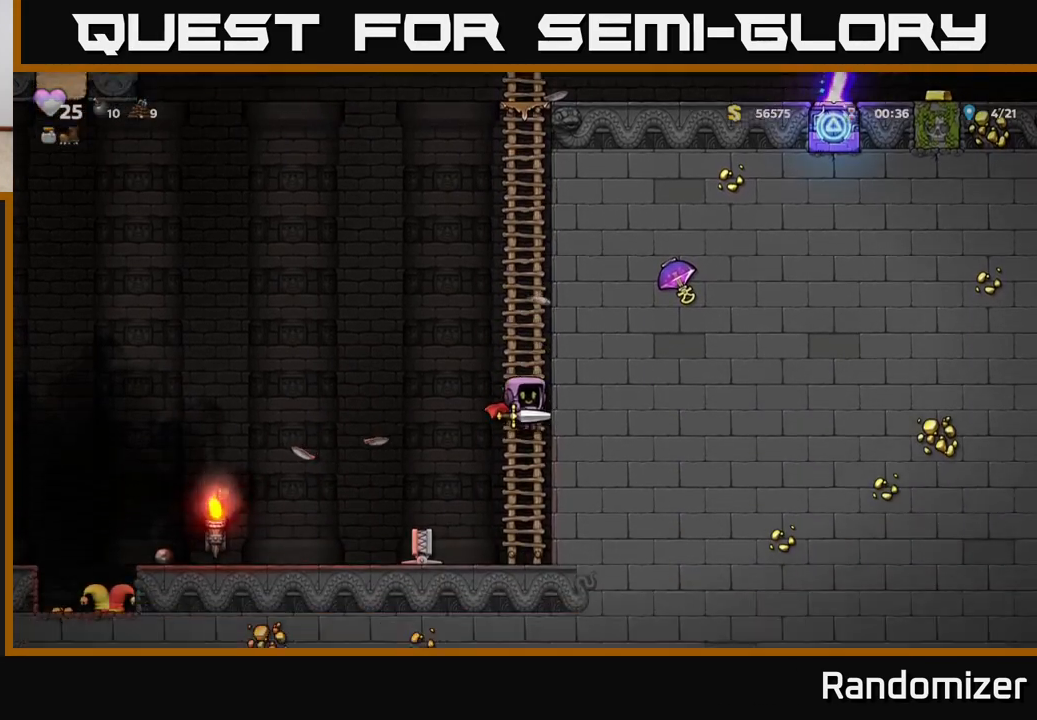
{"buttons": [], "left_stick": "center", "right_stick": "center", "events": []}
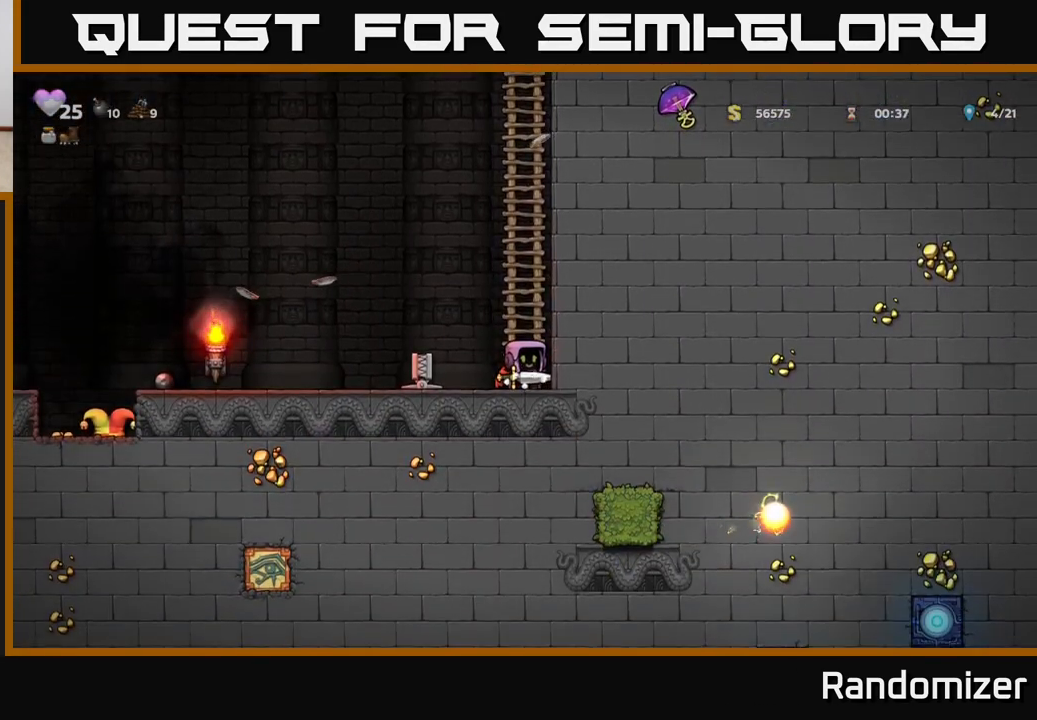
{"buttons": [], "left_stick": "center", "right_stick": "center", "events": []}
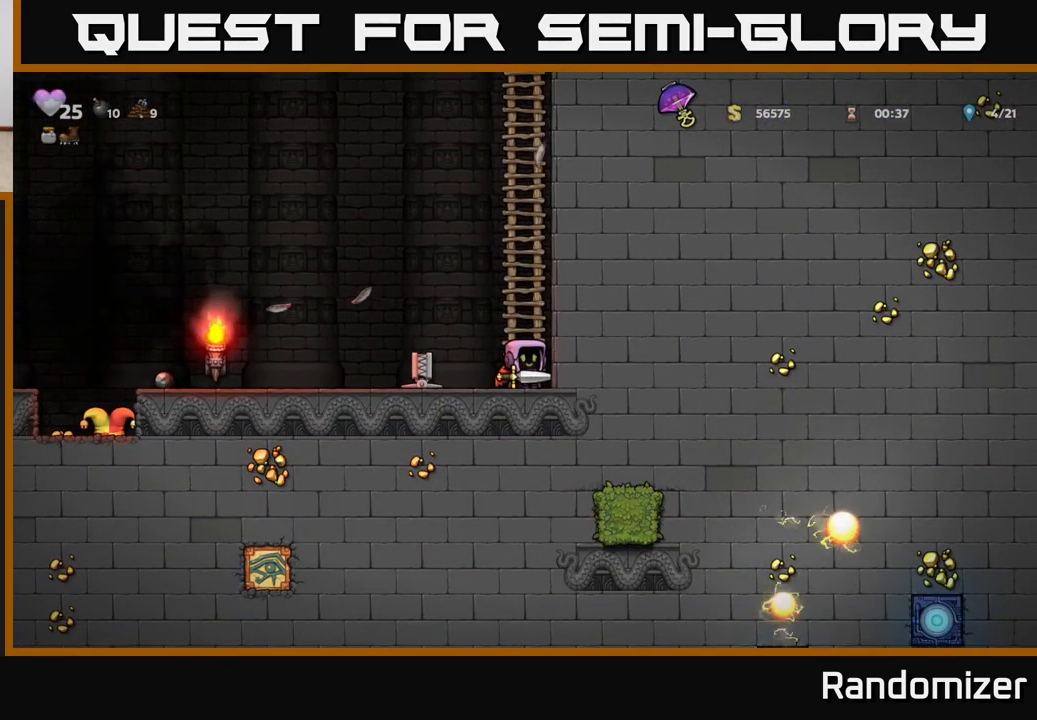
{"buttons": [], "left_stick": "left", "right_stick": "center", "events": [[150, "left_stick", "left"]]}
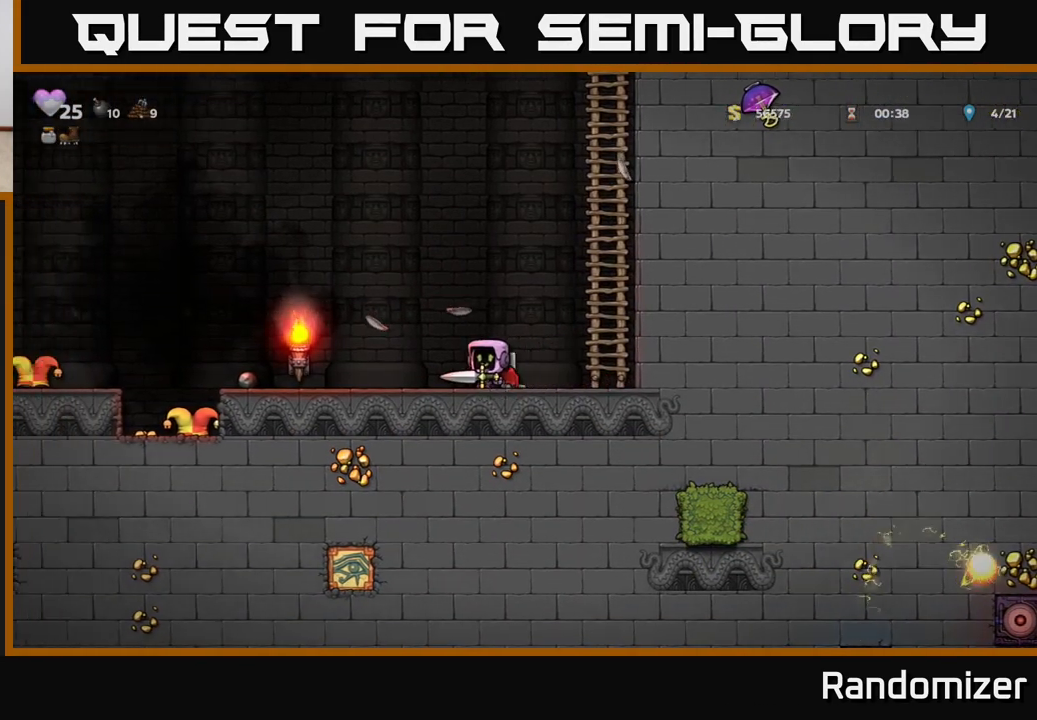
{"buttons": [], "left_stick": "center", "right_stick": "center", "events": [[367, "left_stick", "center"]]}
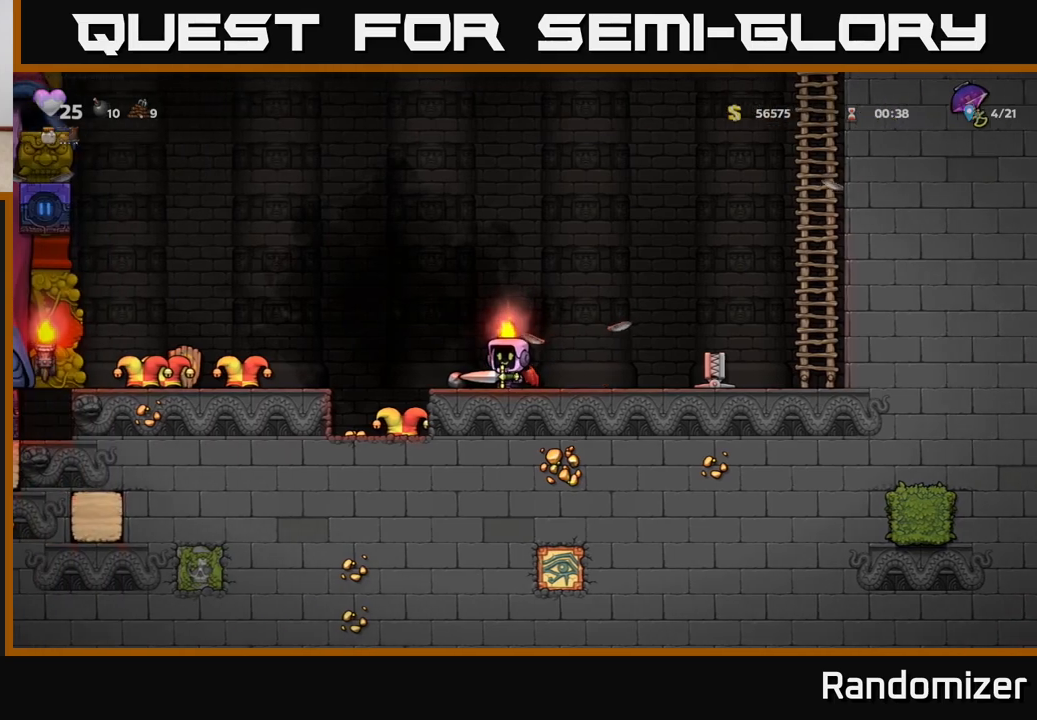
{"buttons": [], "left_stick": "center", "right_stick": "center", "events": []}